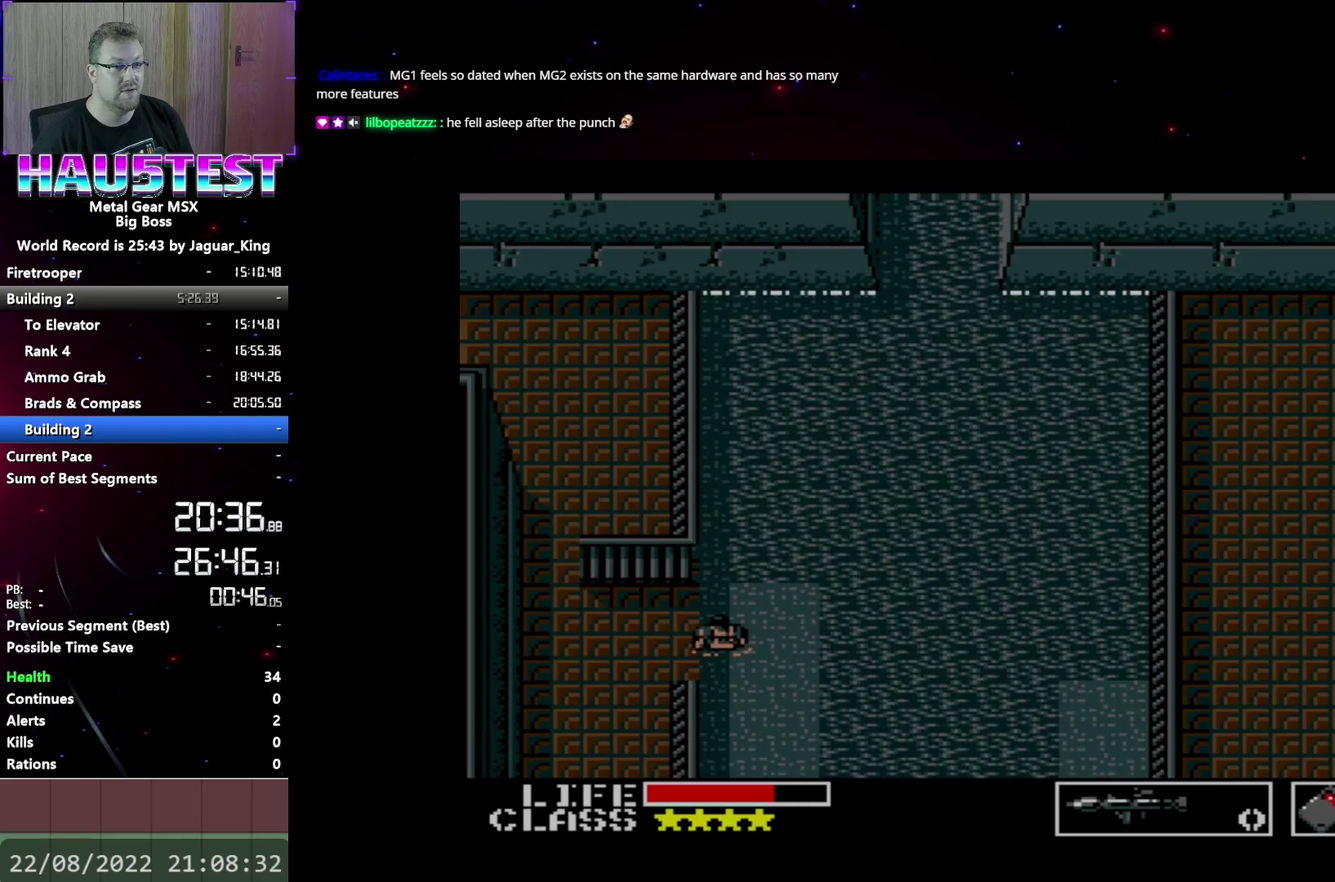
Gameplay with a controller (Xbox layout); each line is a JSON object with the inputs held at the frame after it. "events" lists button and stick changes between this image and that frame as [ms after this image, input, new state], when the widget could be followed in between. Not read: L3 R3 left_stick right_stick.
{"buttons": ["DPAD_LEFT"], "events": []}
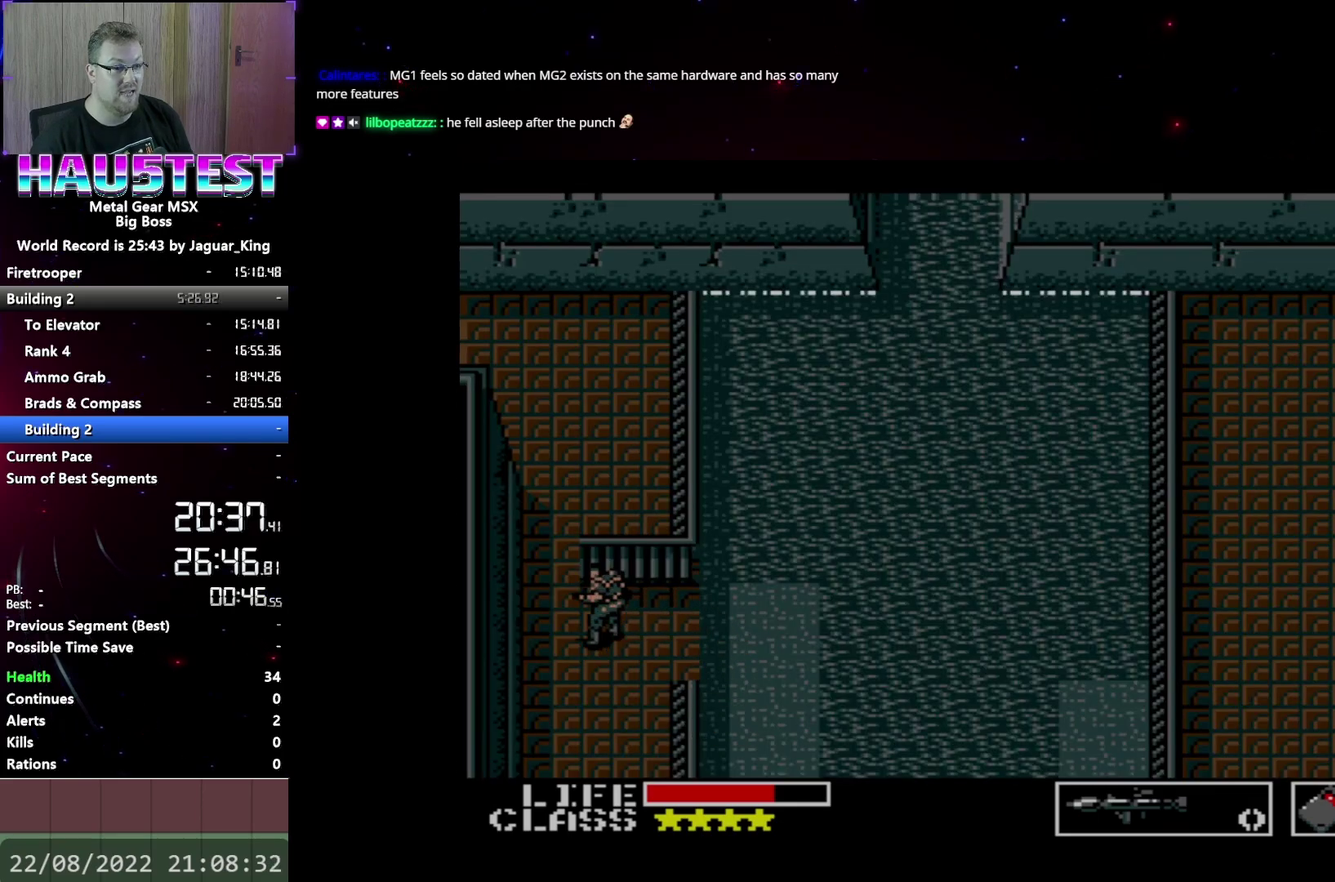
{"buttons": ["DPAD_UP"], "events": [[117, "DPAD_UP", "down"], [133, "DPAD_LEFT", "up"]]}
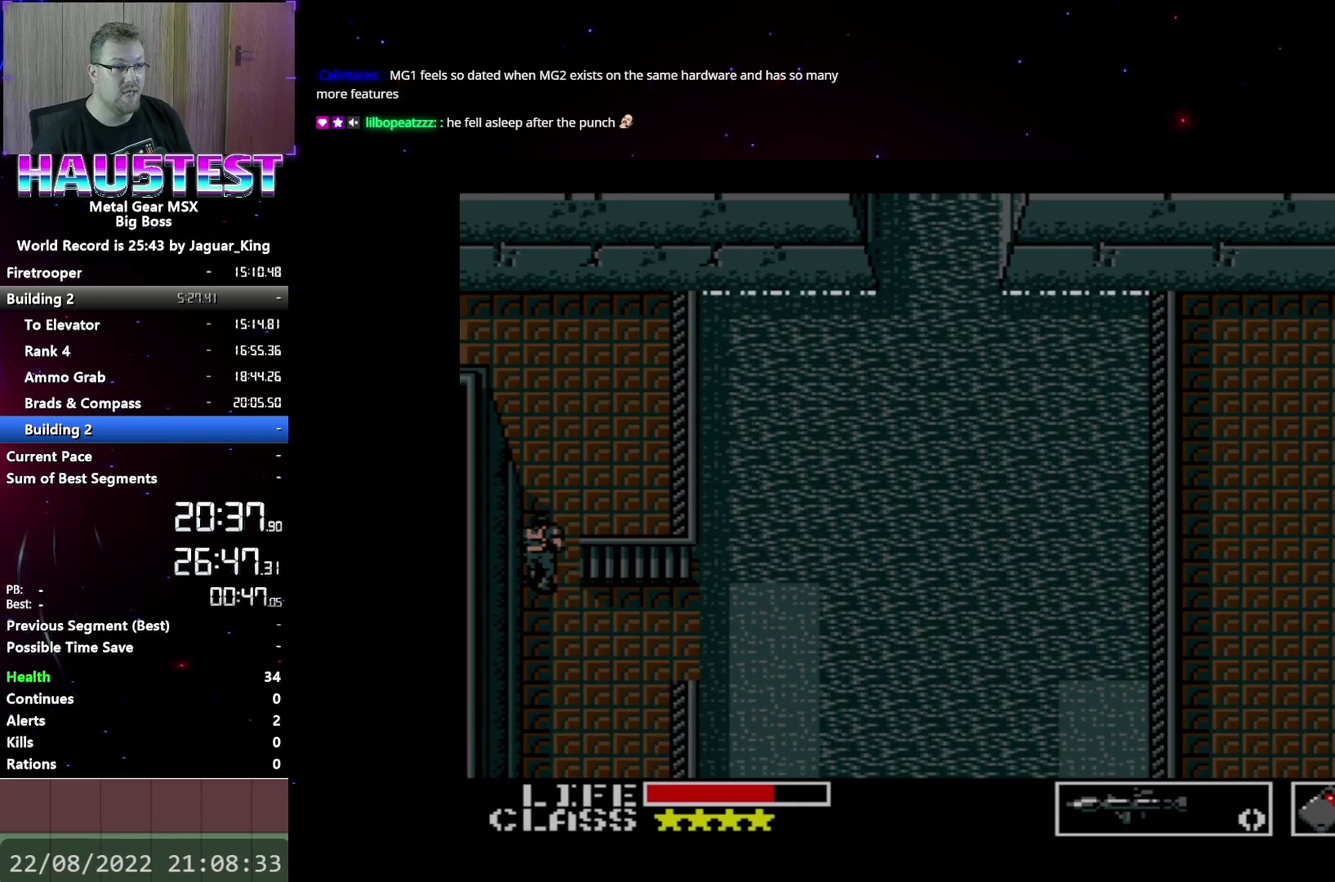
{"buttons": ["DPAD_UP"], "events": []}
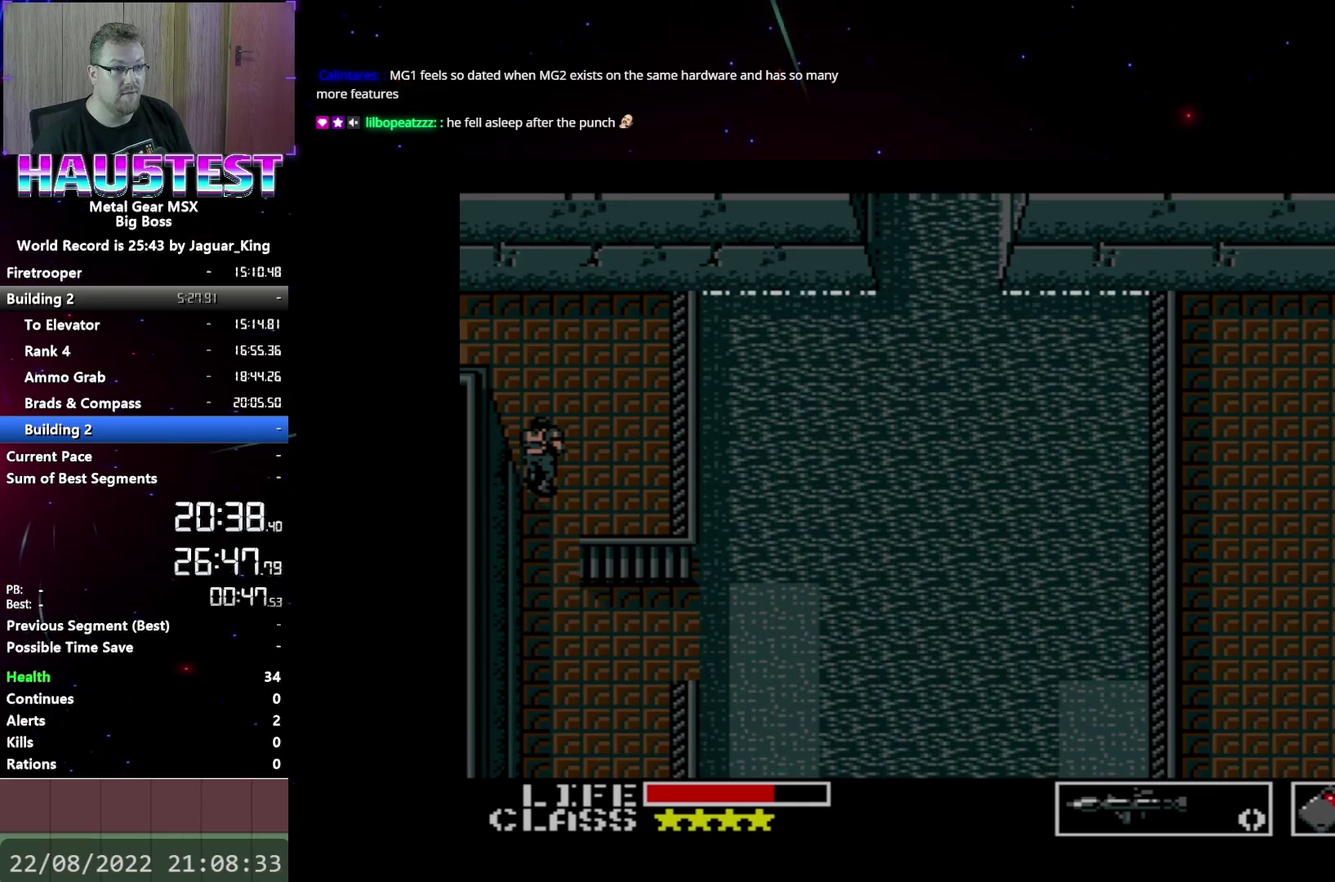
{"buttons": ["DPAD_LEFT"], "events": [[467, "DPAD_UP", "up"], [483, "DPAD_LEFT", "down"]]}
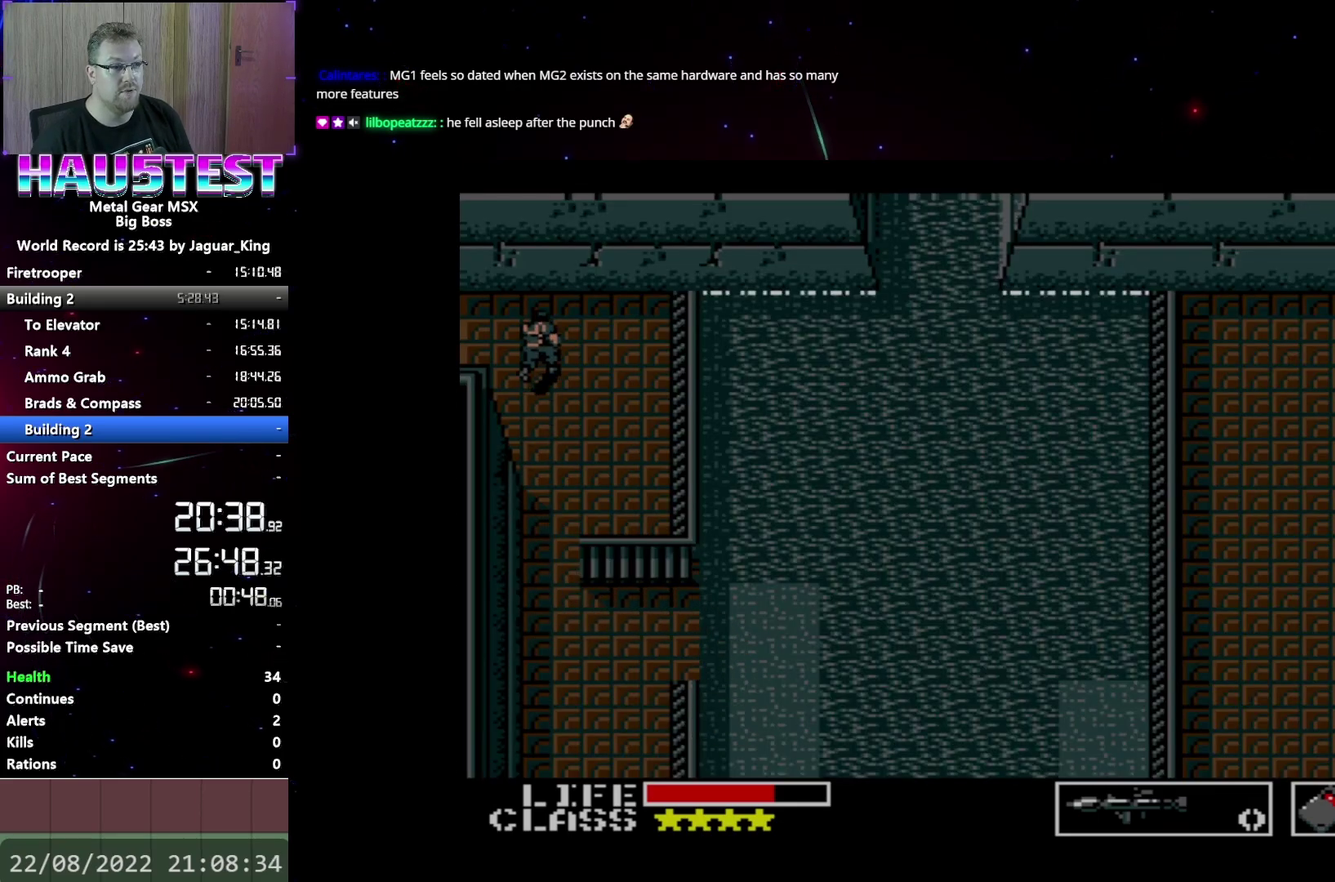
{"buttons": ["DPAD_LEFT"], "events": []}
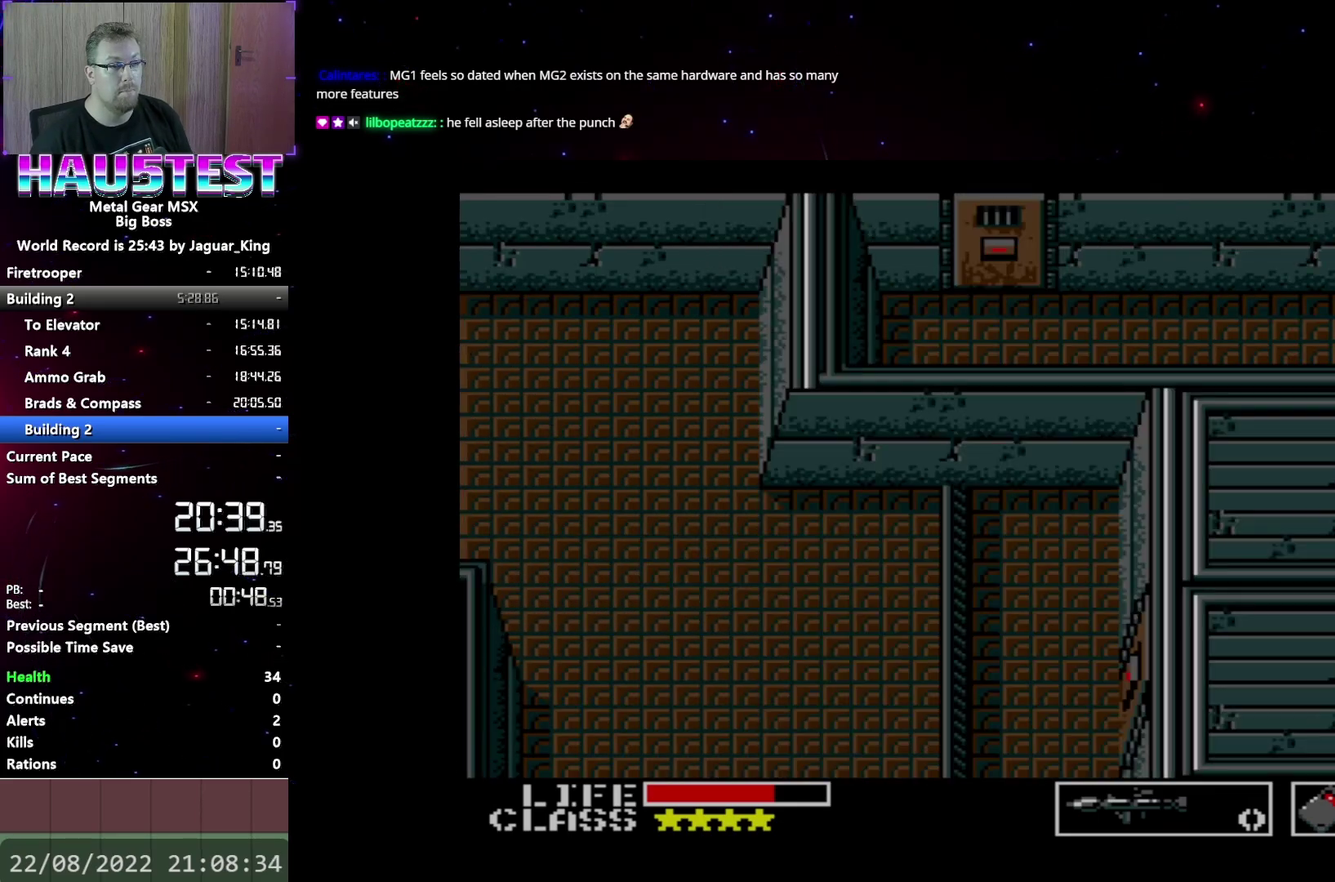
{"buttons": ["DPAD_LEFT"], "events": []}
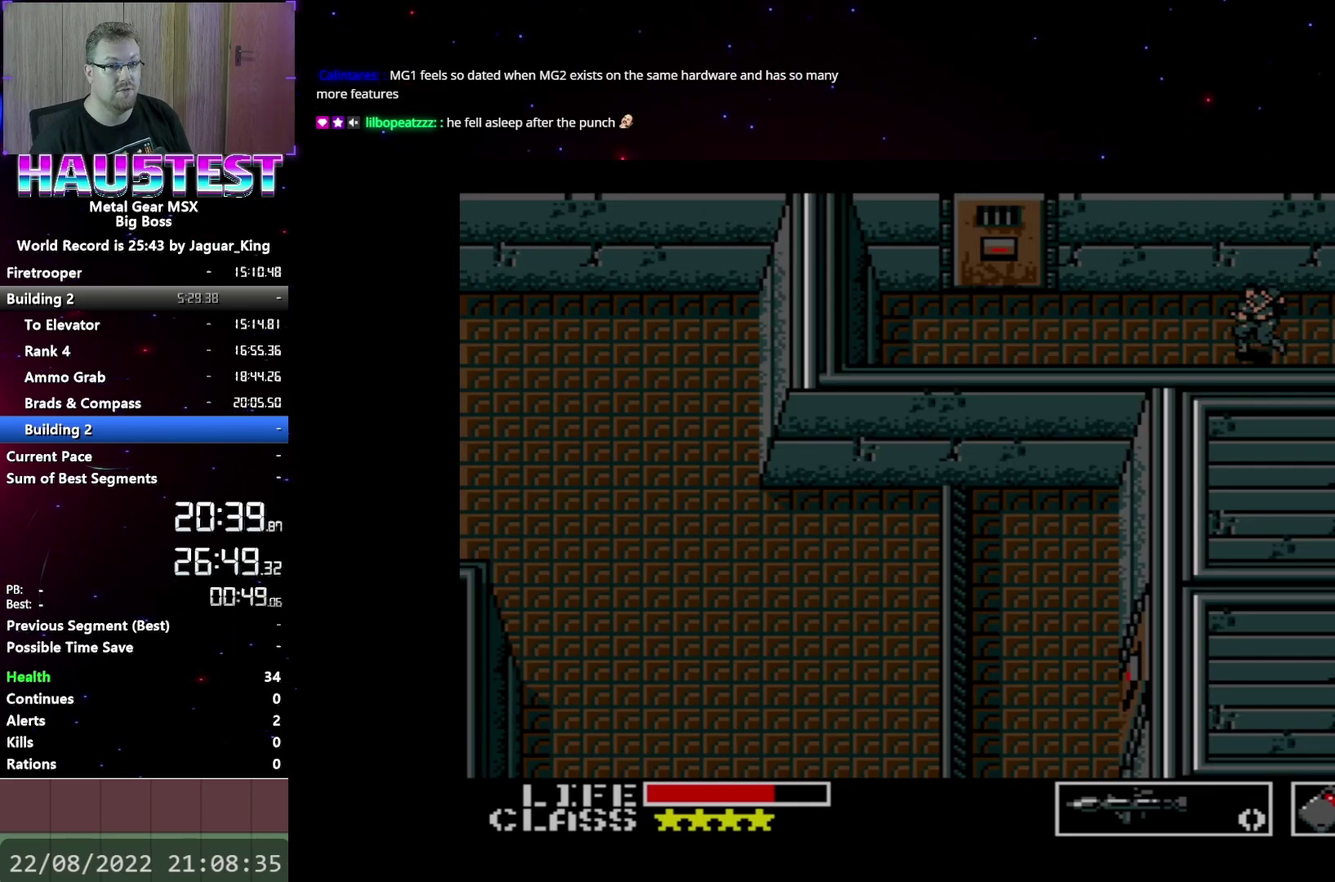
{"buttons": ["DPAD_LEFT"], "events": []}
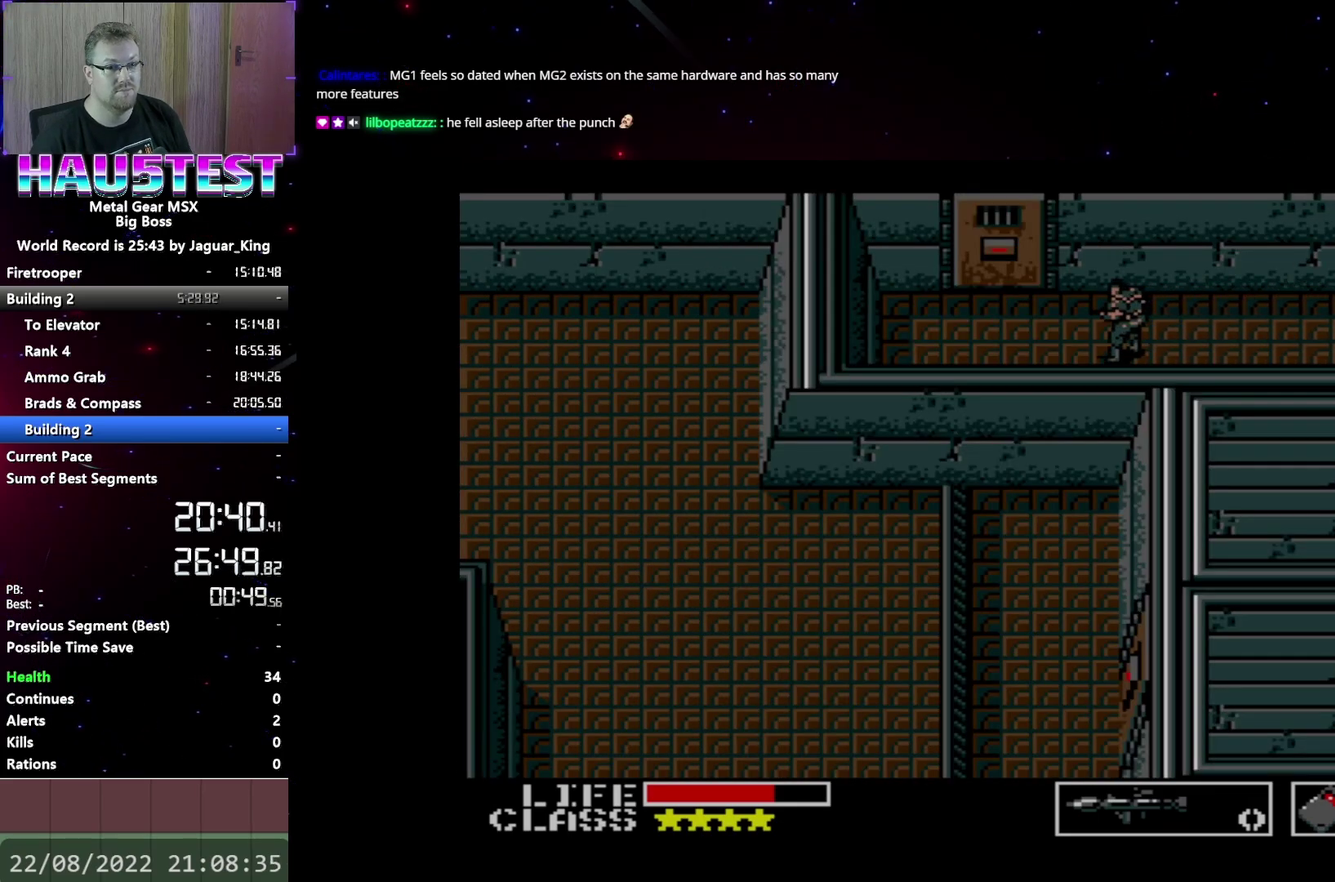
{"buttons": ["DPAD_UP"], "events": [[250, "DPAD_LEFT", "up"], [250, "DPAD_UP", "down"]]}
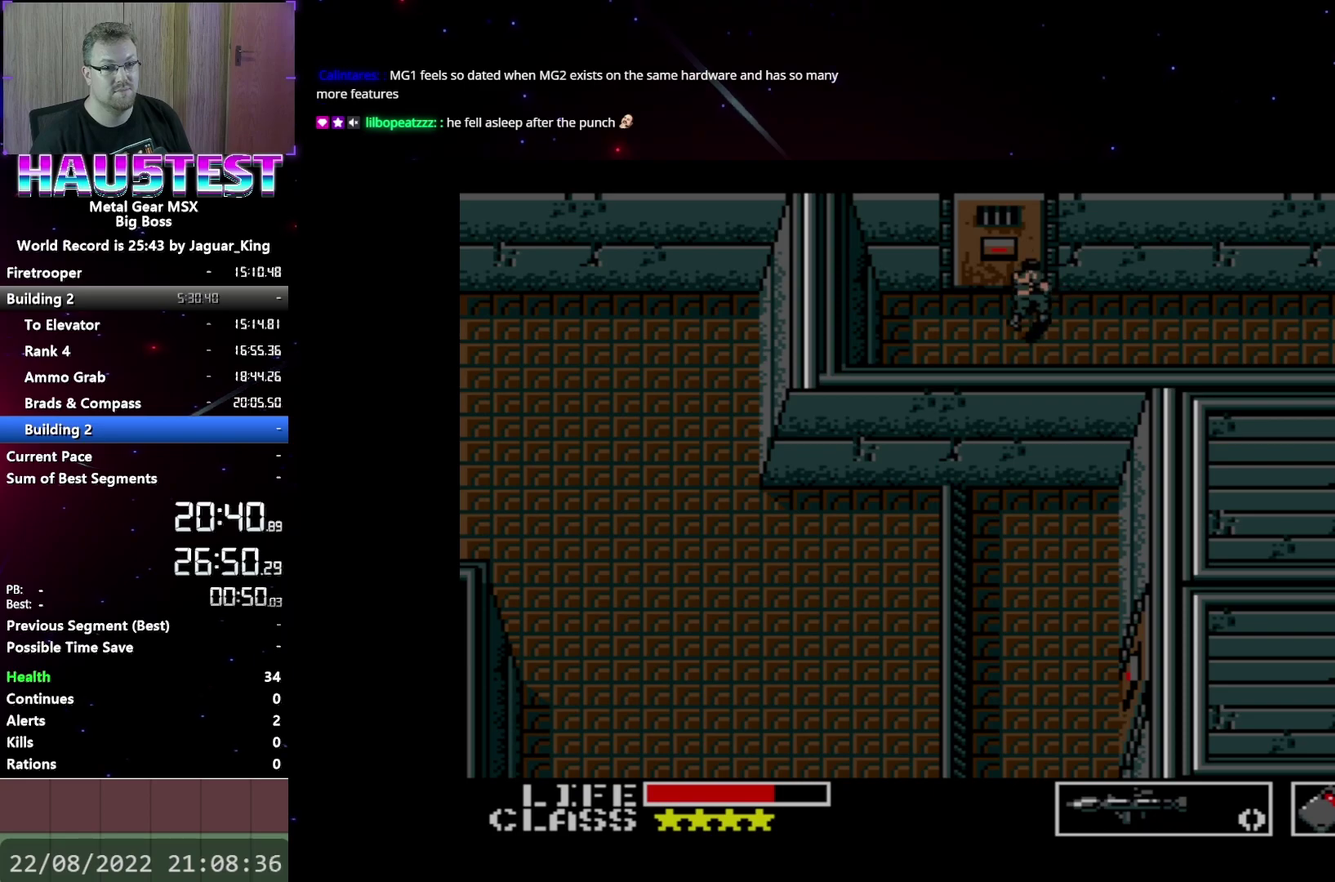
{"buttons": [], "events": [[17, "DPAD_UP", "up"]]}
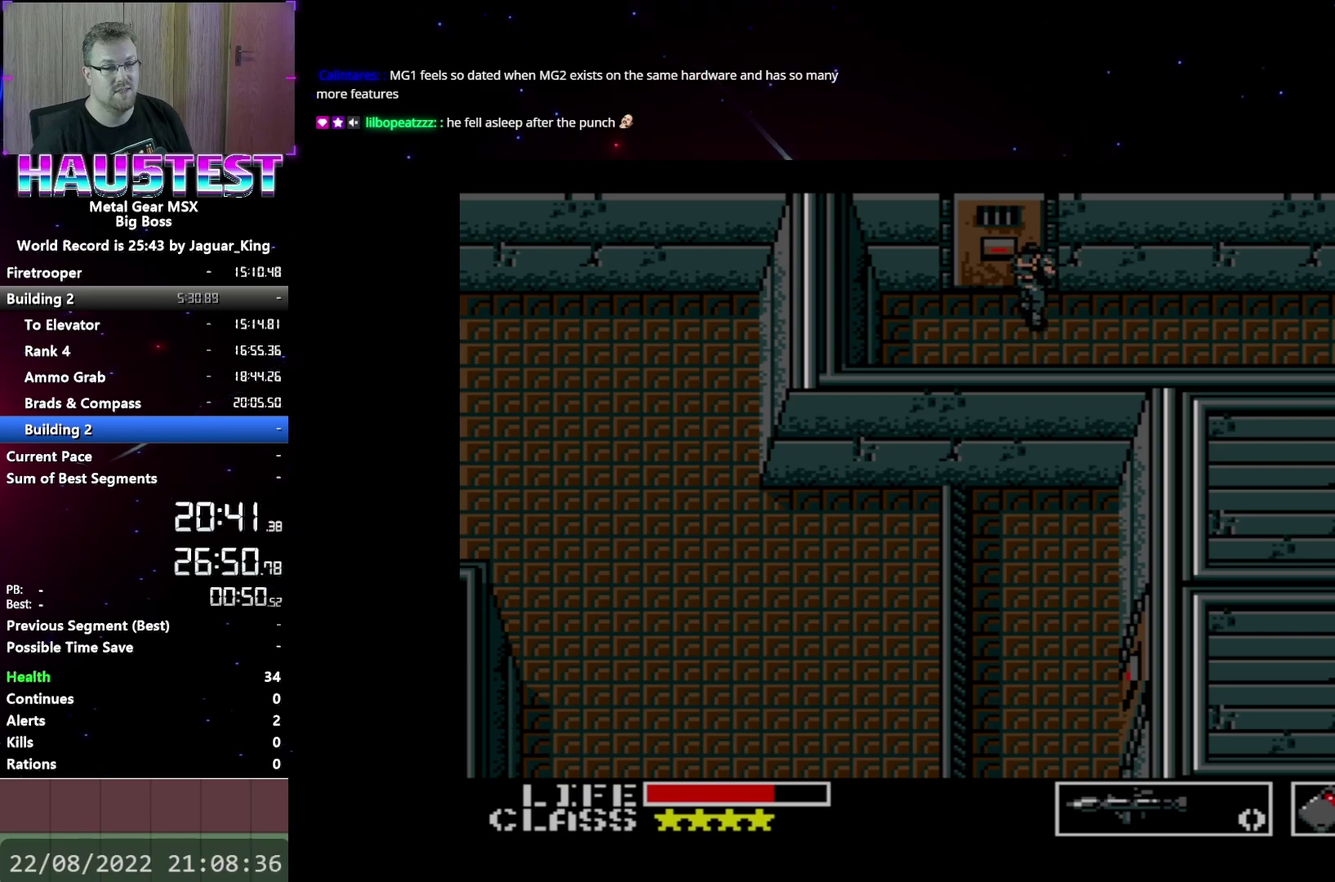
{"buttons": [], "events": [[167, "START", "down"], [317, "START", "up"]]}
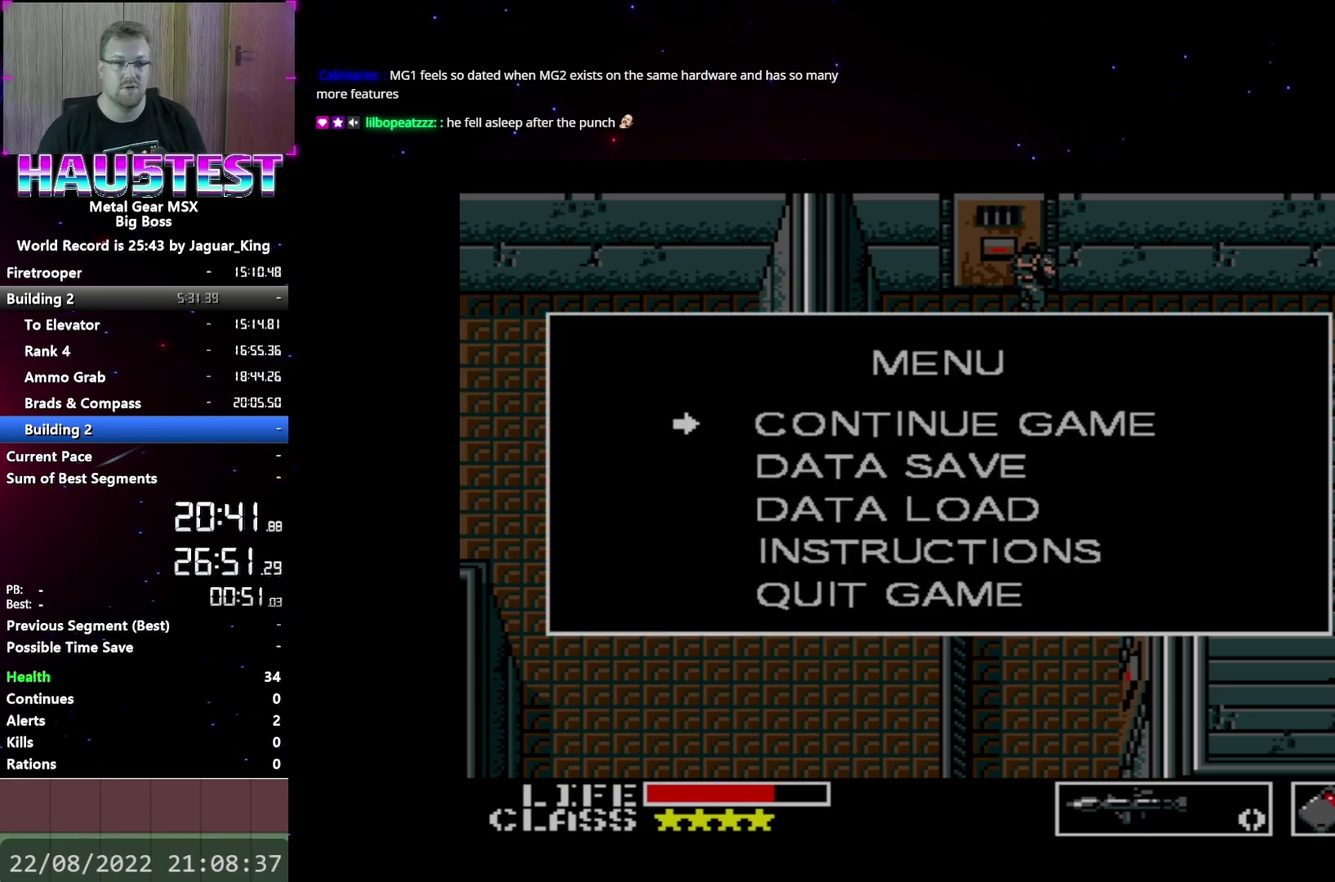
{"buttons": [], "events": [[217, "START", "down"], [333, "START", "up"]]}
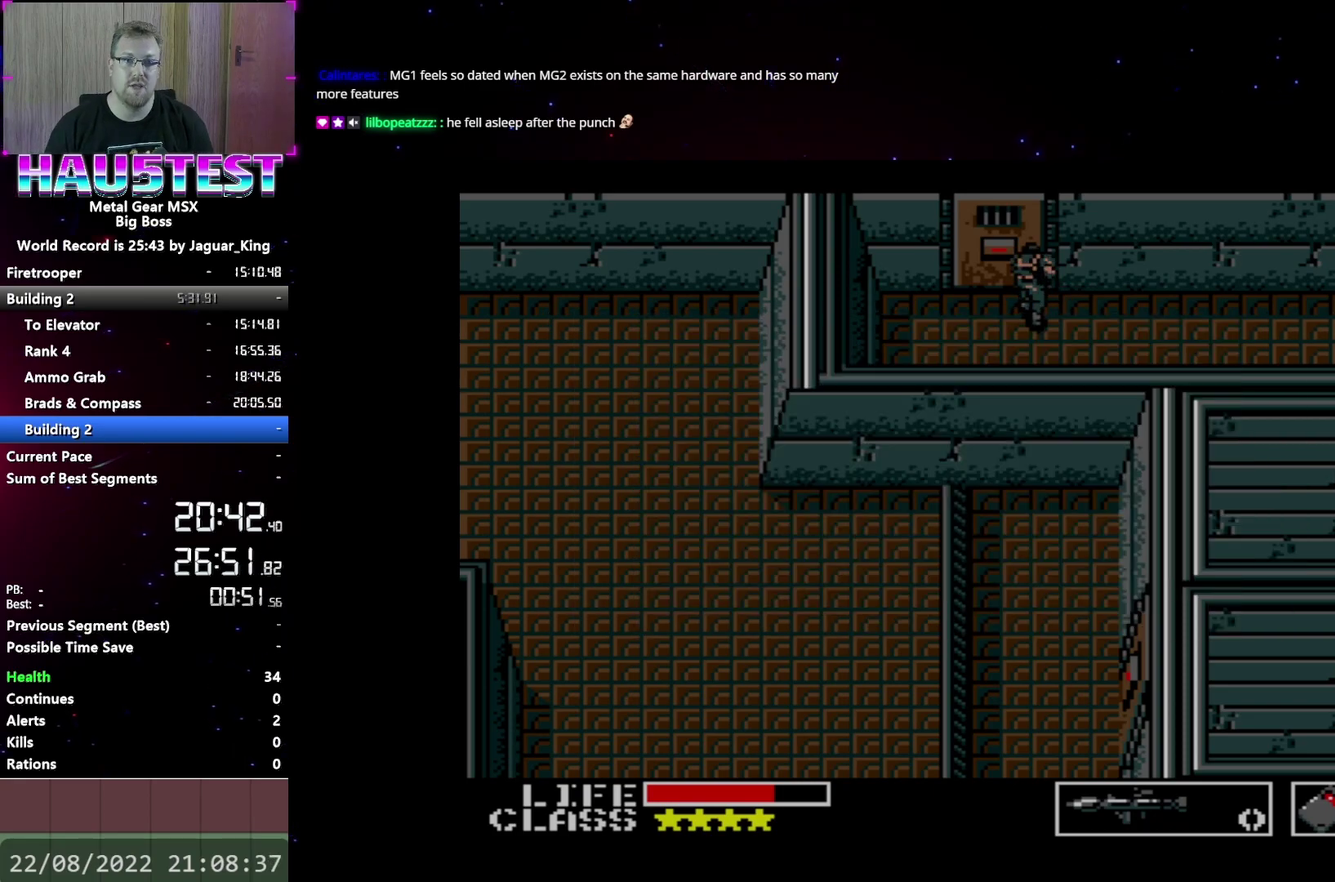
{"buttons": [], "events": [[17, "L2", "down"], [133, "L2", "up"]]}
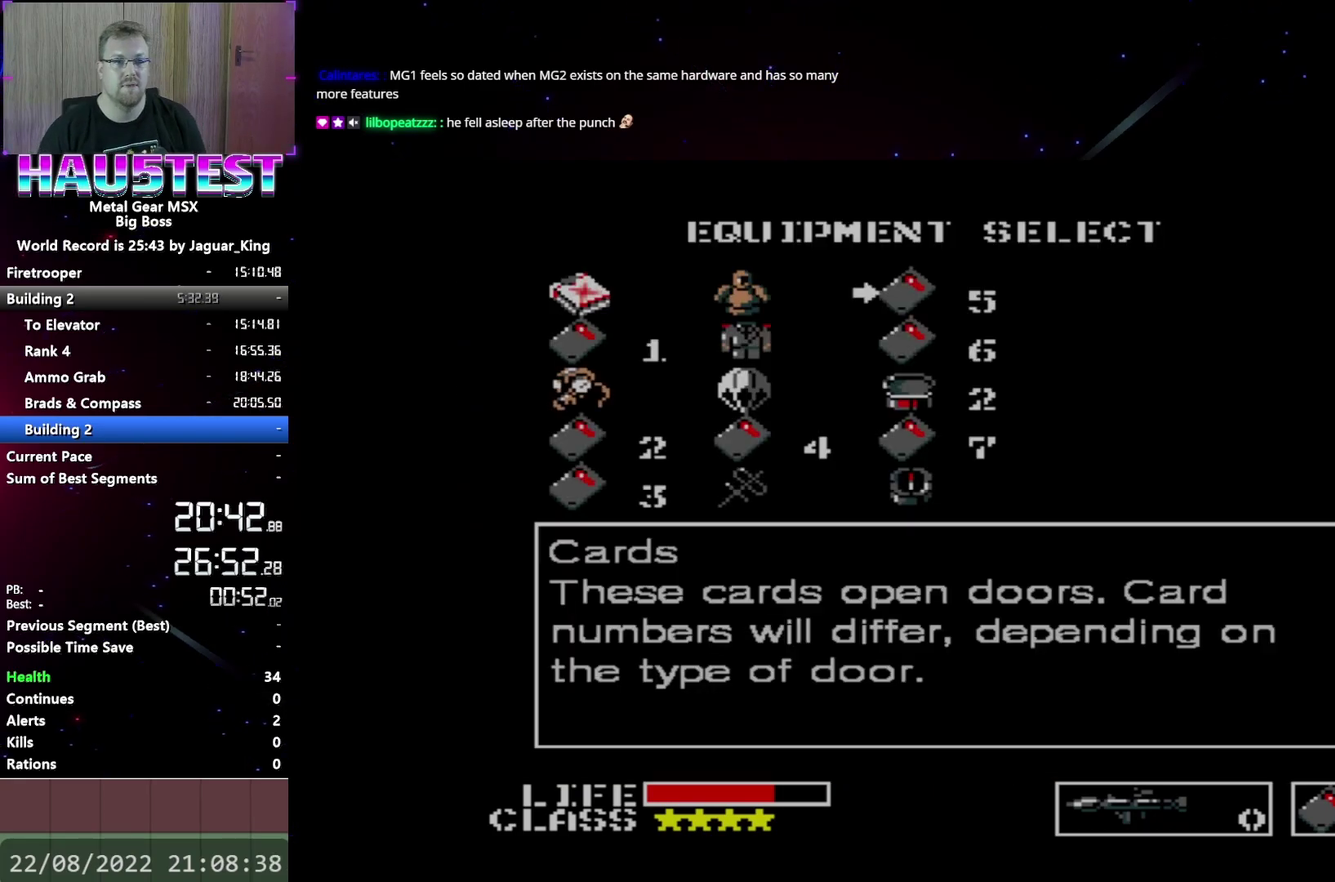
{"buttons": [], "events": [[217, "DPAD_UP", "down"], [317, "DPAD_UP", "up"], [383, "DPAD_UP", "down"], [483, "DPAD_UP", "up"]]}
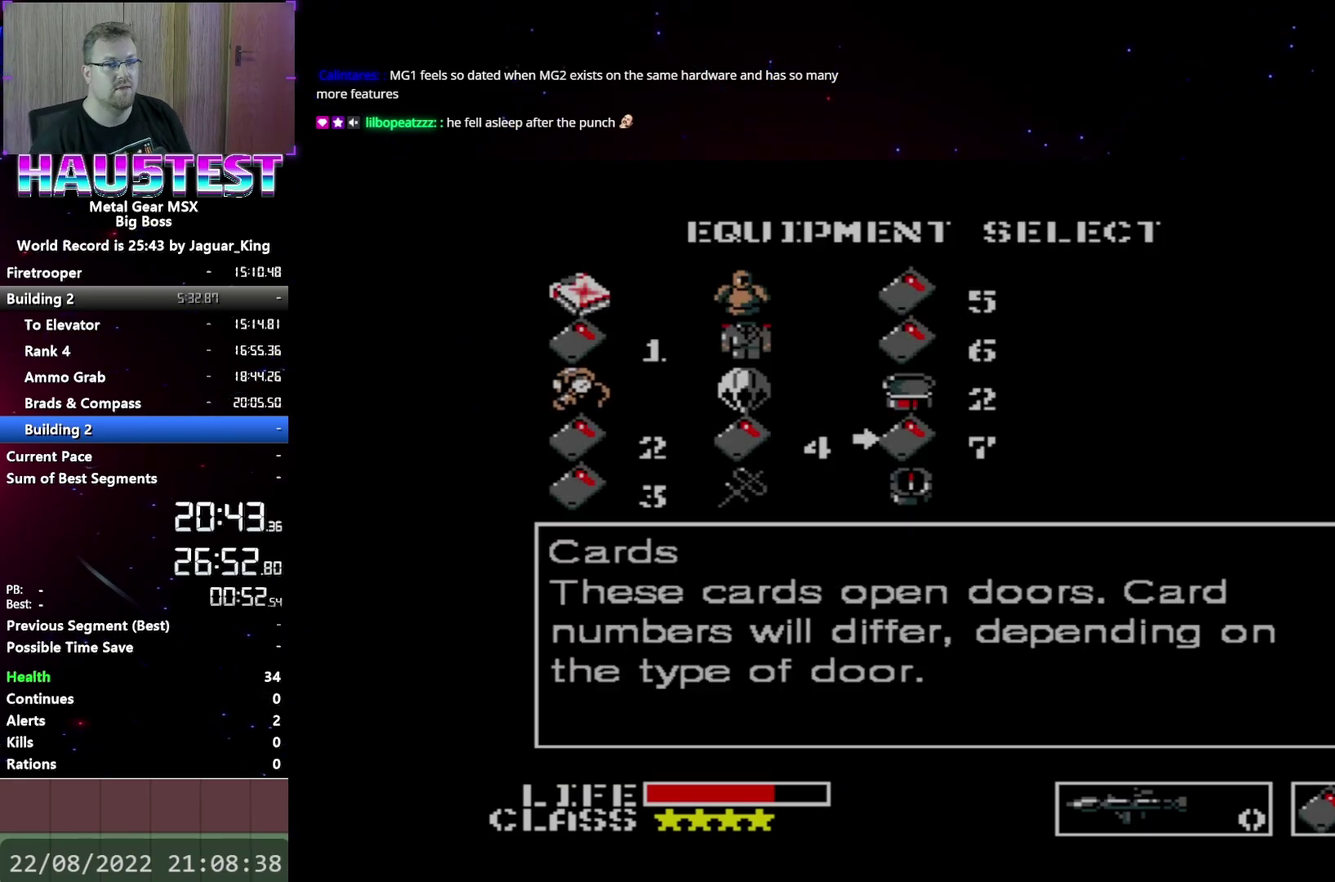
{"buttons": [], "events": [[33, "L2", "down"], [183, "L2", "up"], [200, "DPAD_UP", "down"], [467, "DPAD_UP", "up"]]}
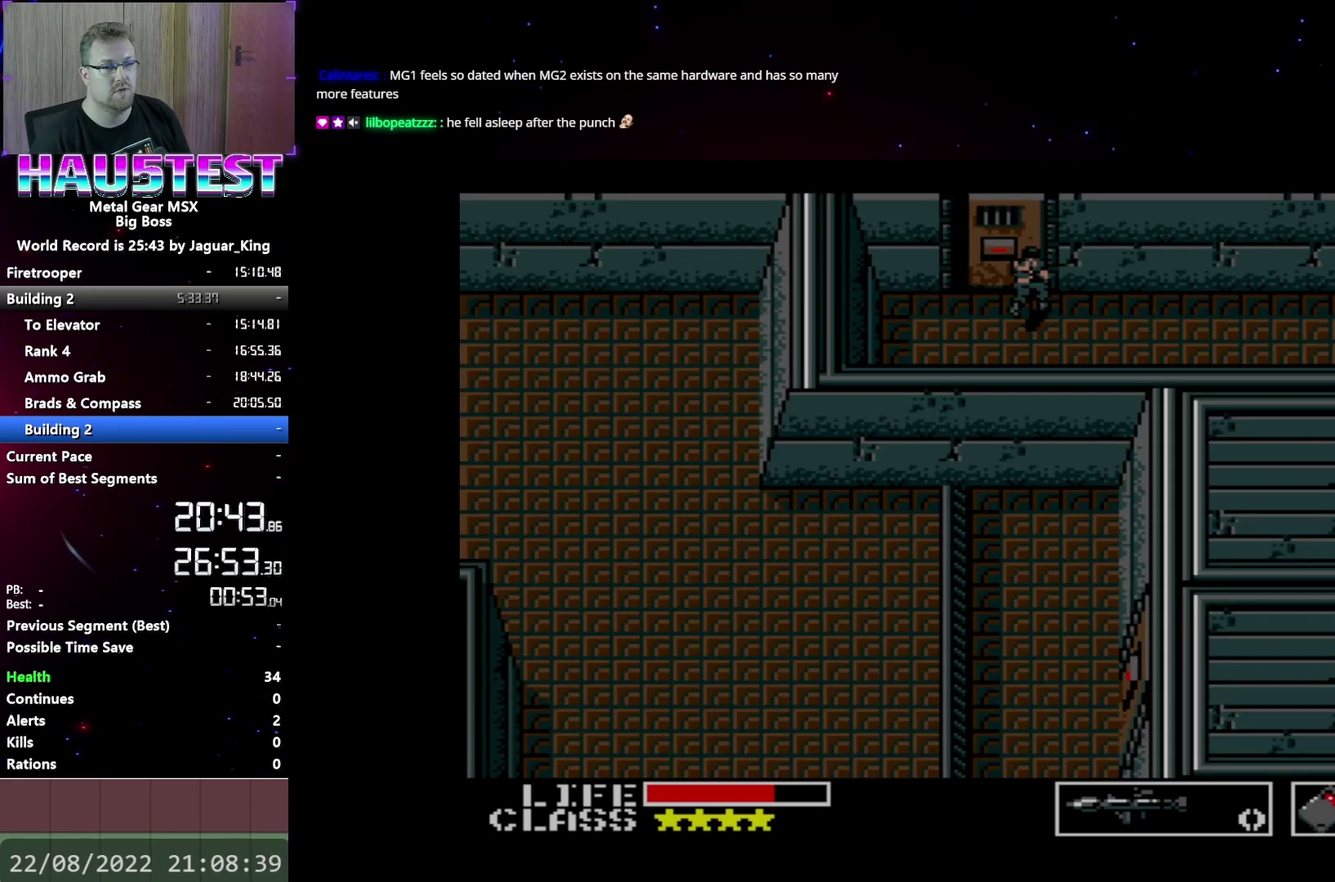
{"buttons": [], "events": []}
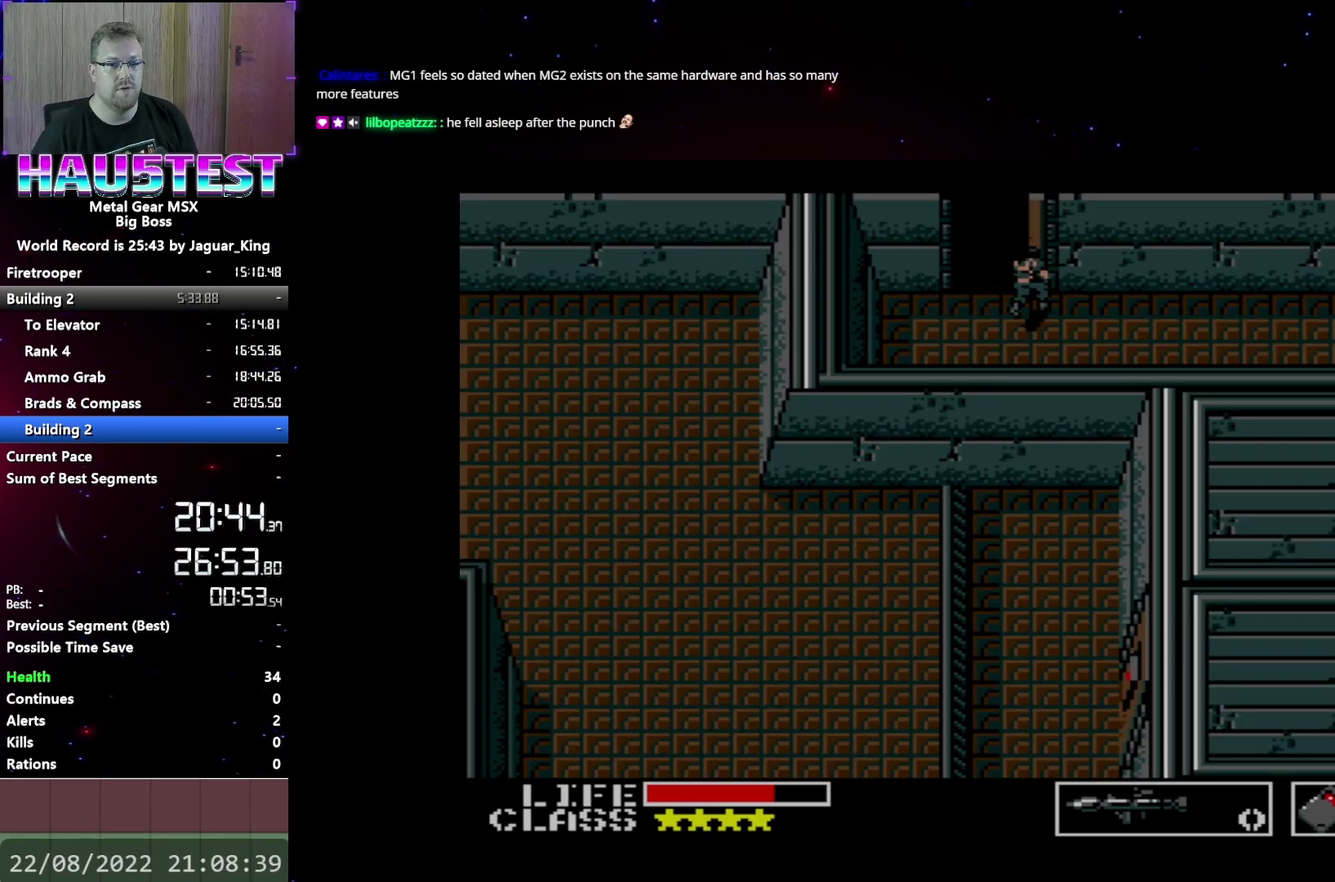
{"buttons": [], "events": [[317, "L2", "down"], [433, "L2", "up"]]}
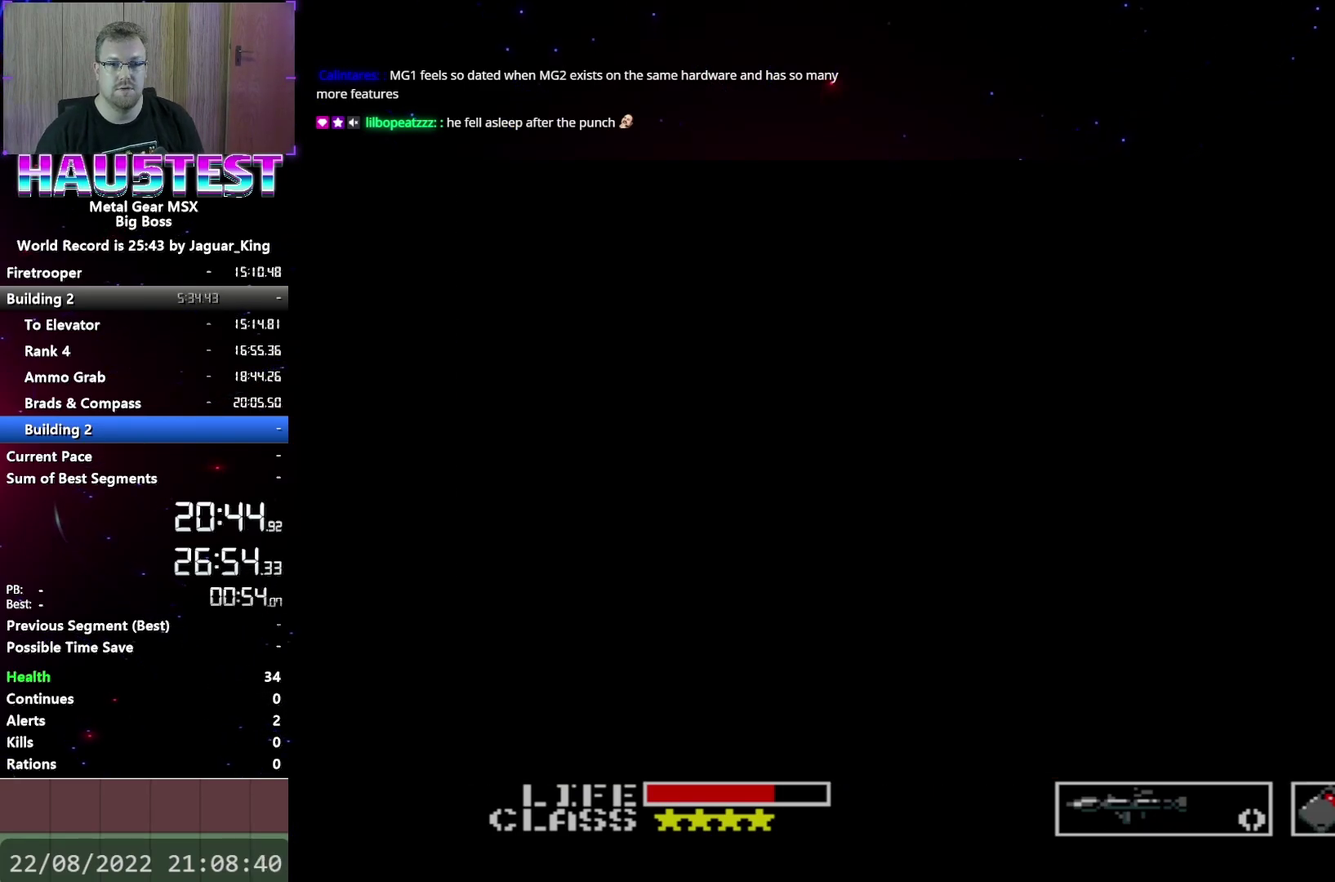
{"buttons": ["R2"], "events": [[100, "DPAD_DOWN", "down"], [217, "DPAD_DOWN", "up"], [367, "R2", "down"]]}
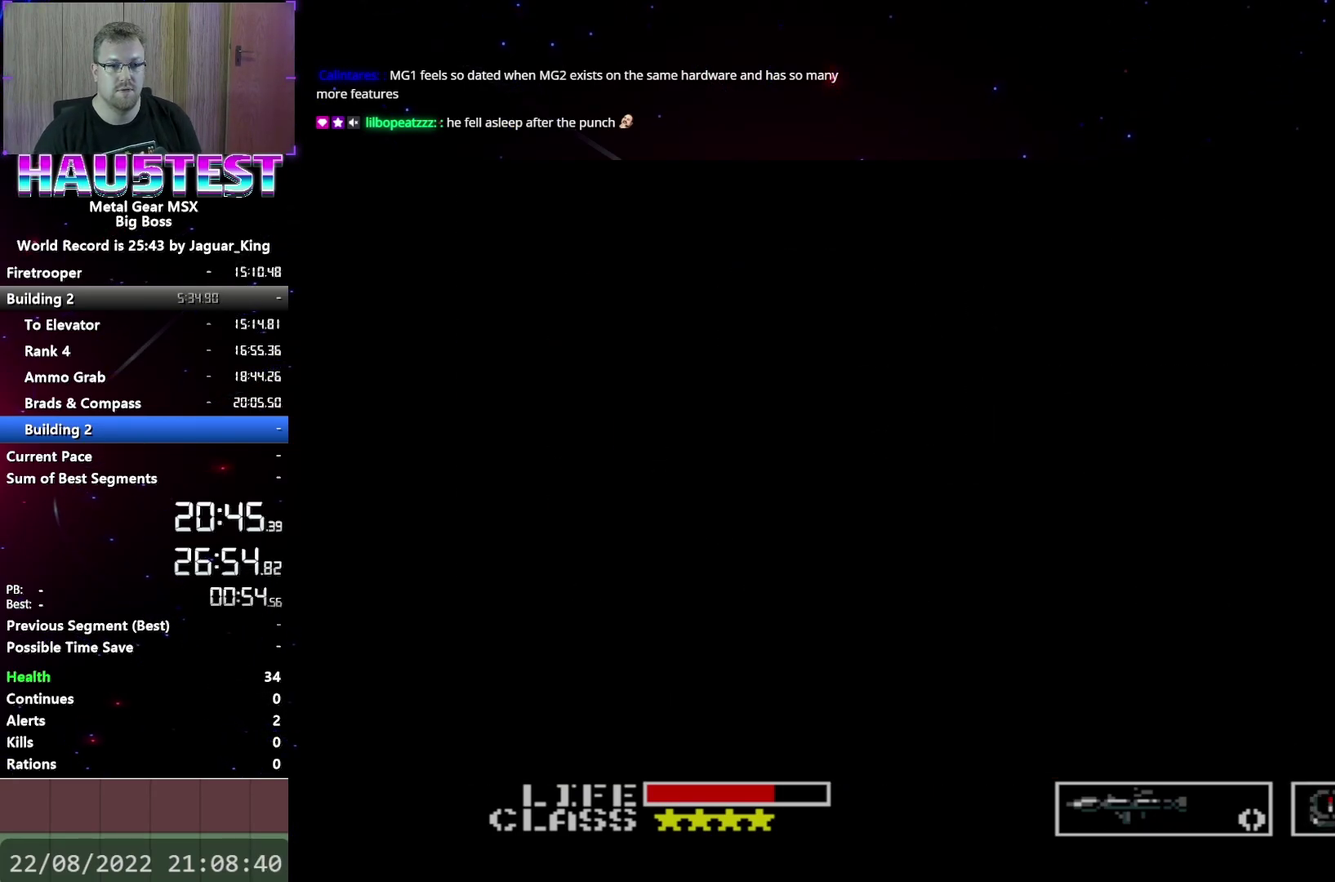
{"buttons": ["DPAD_LEFT"], "events": [[17, "R2", "up"], [467, "DPAD_LEFT", "down"]]}
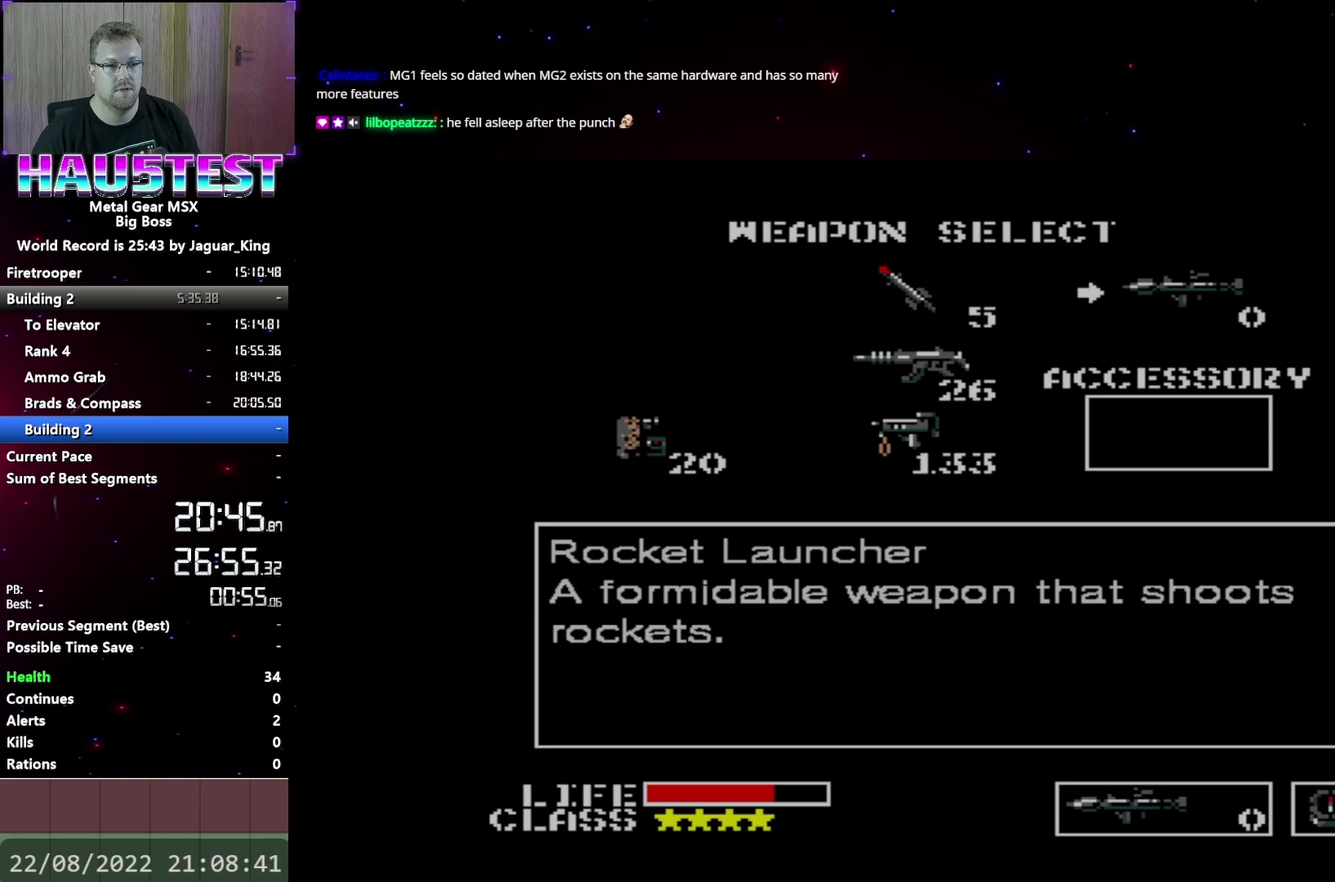
{"buttons": [], "events": [[83, "DPAD_LEFT", "up"]]}
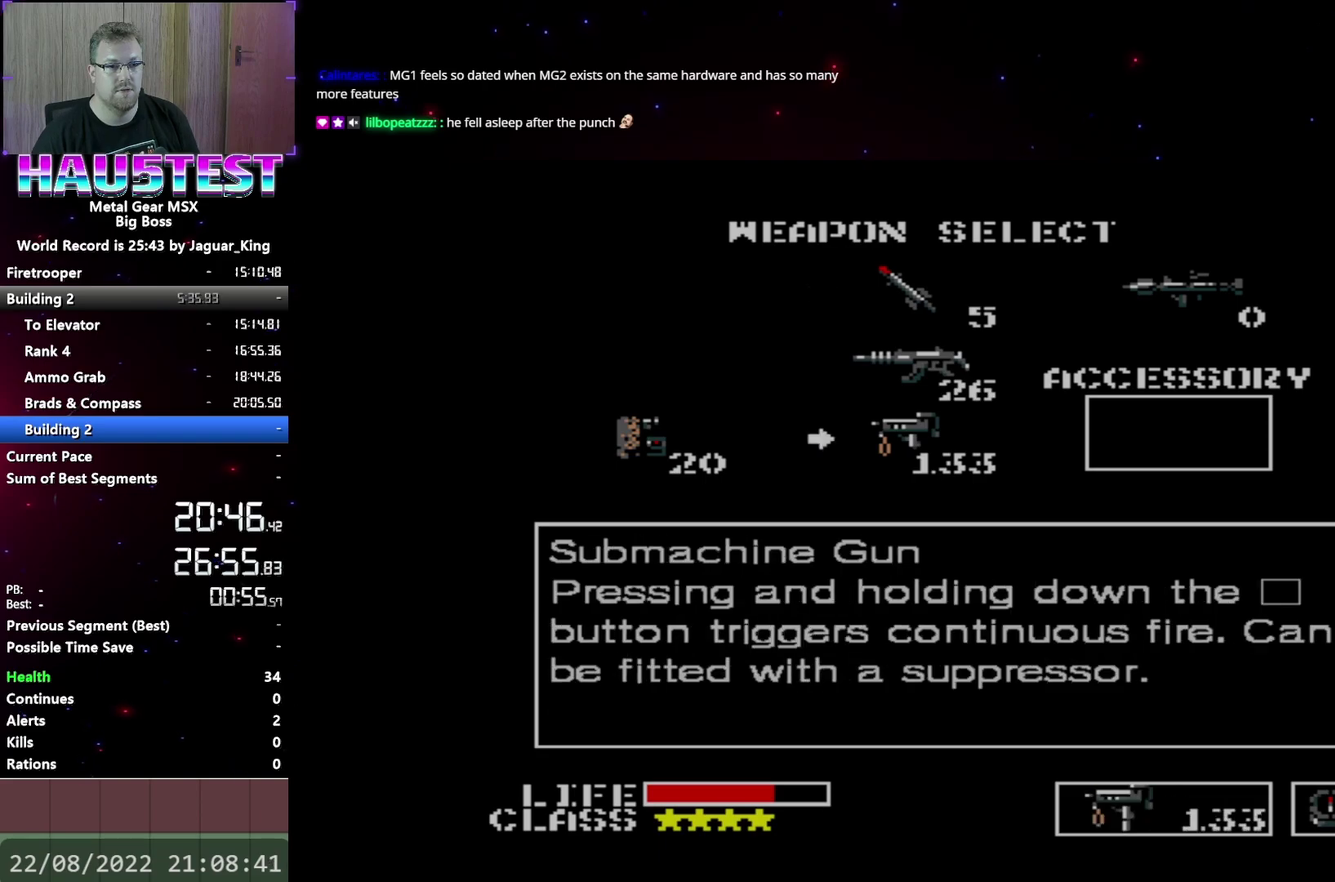
{"buttons": [], "events": [[83, "R2", "down"], [250, "R2", "up"]]}
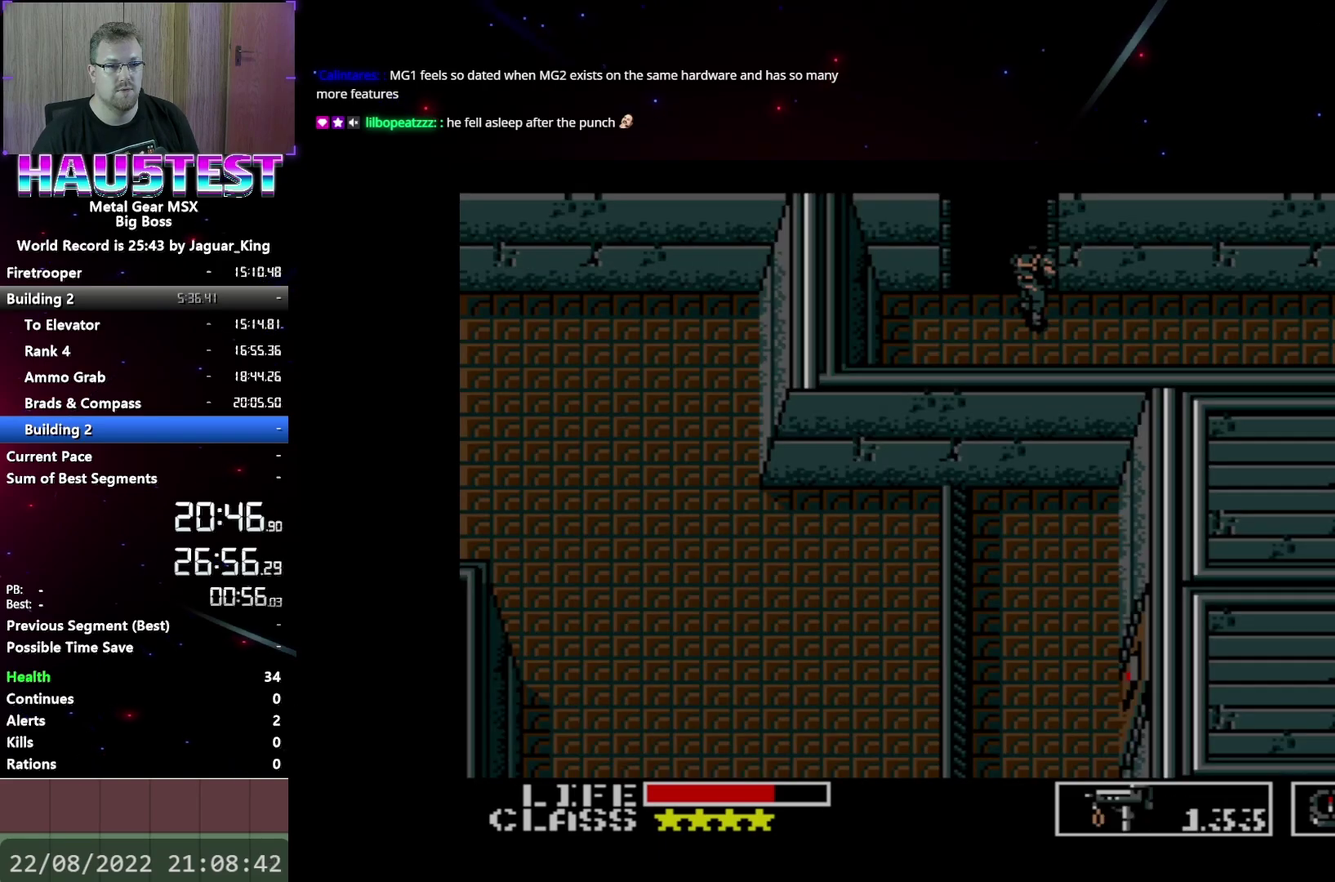
{"buttons": [], "events": []}
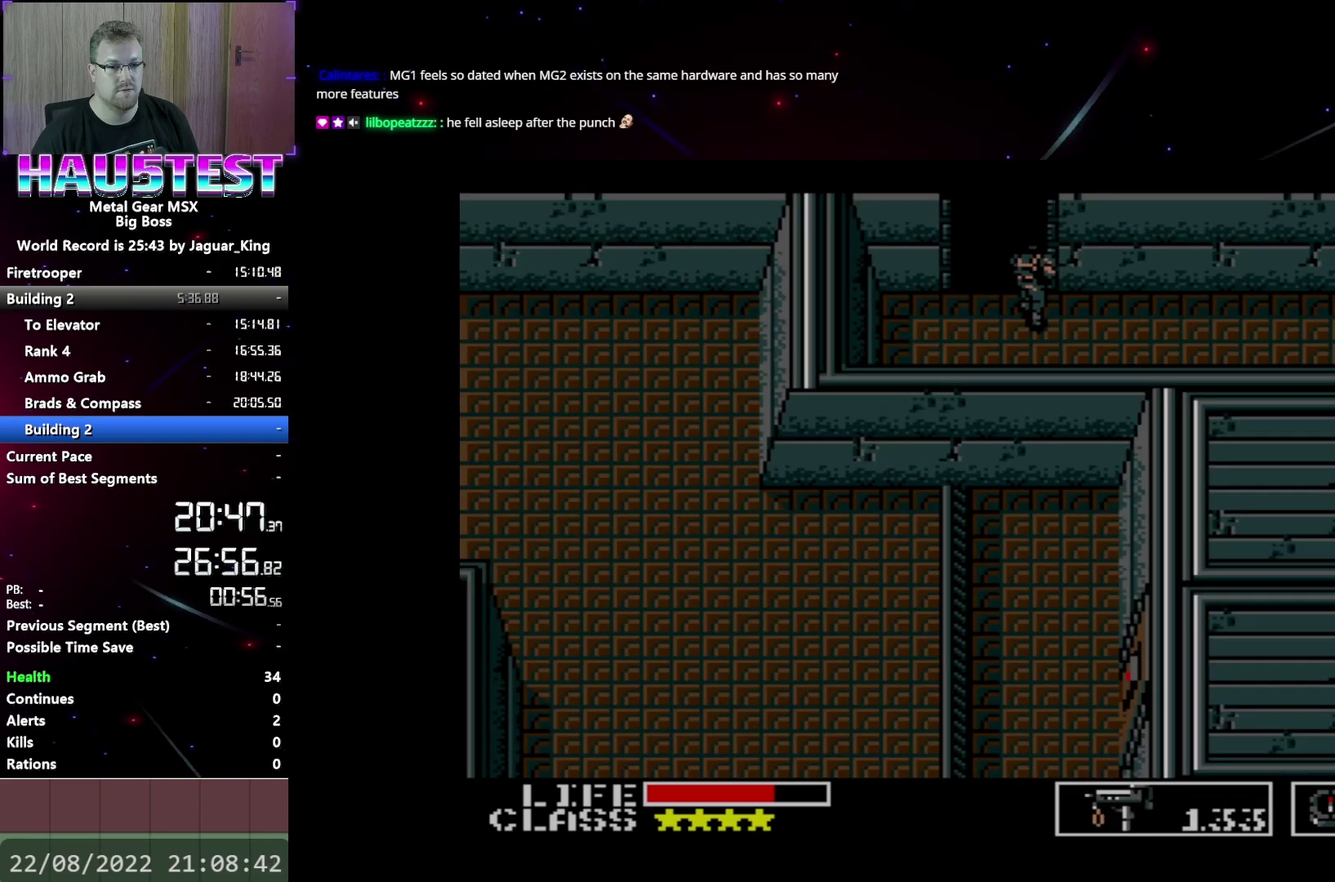
{"buttons": [], "events": []}
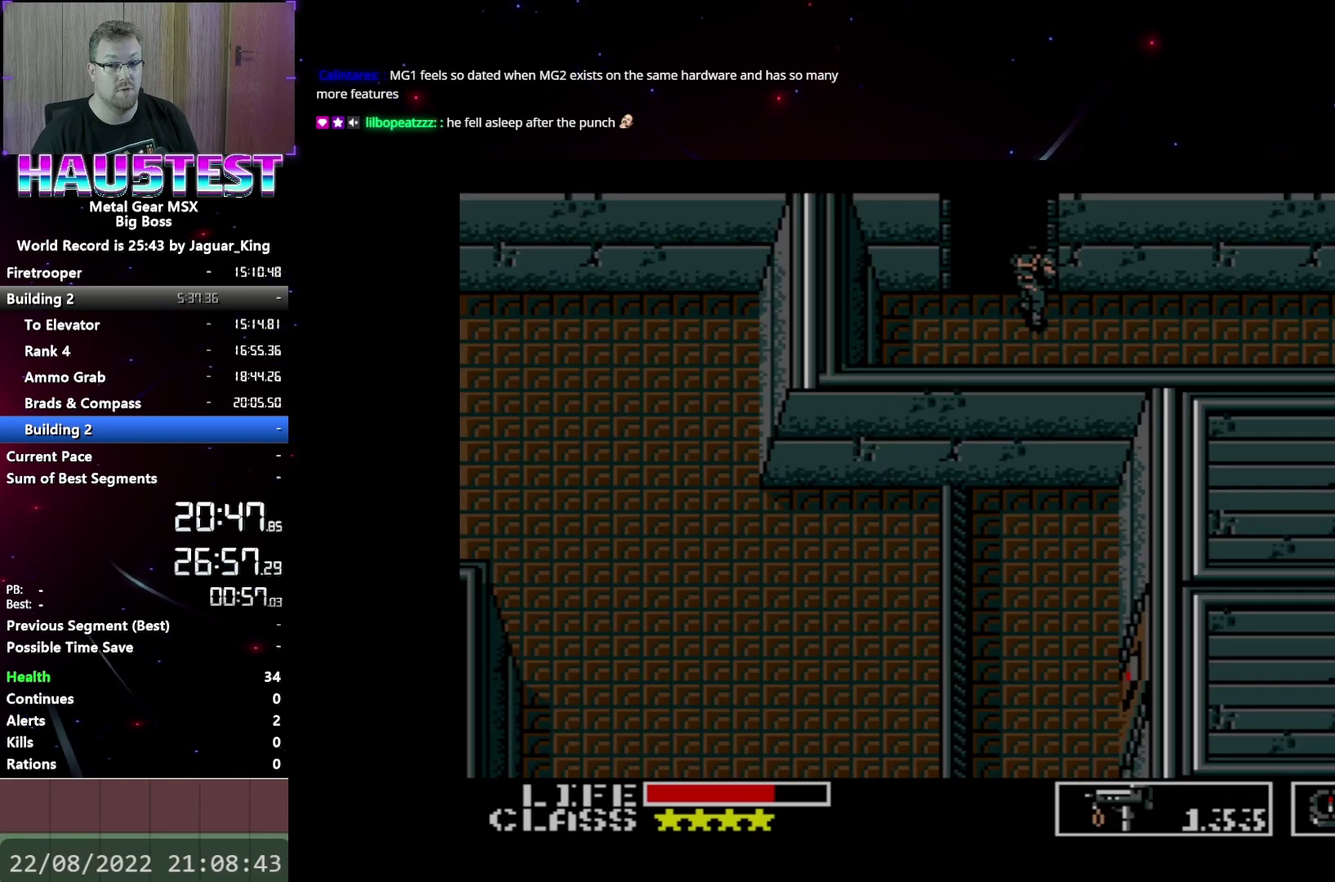
{"buttons": [], "events": []}
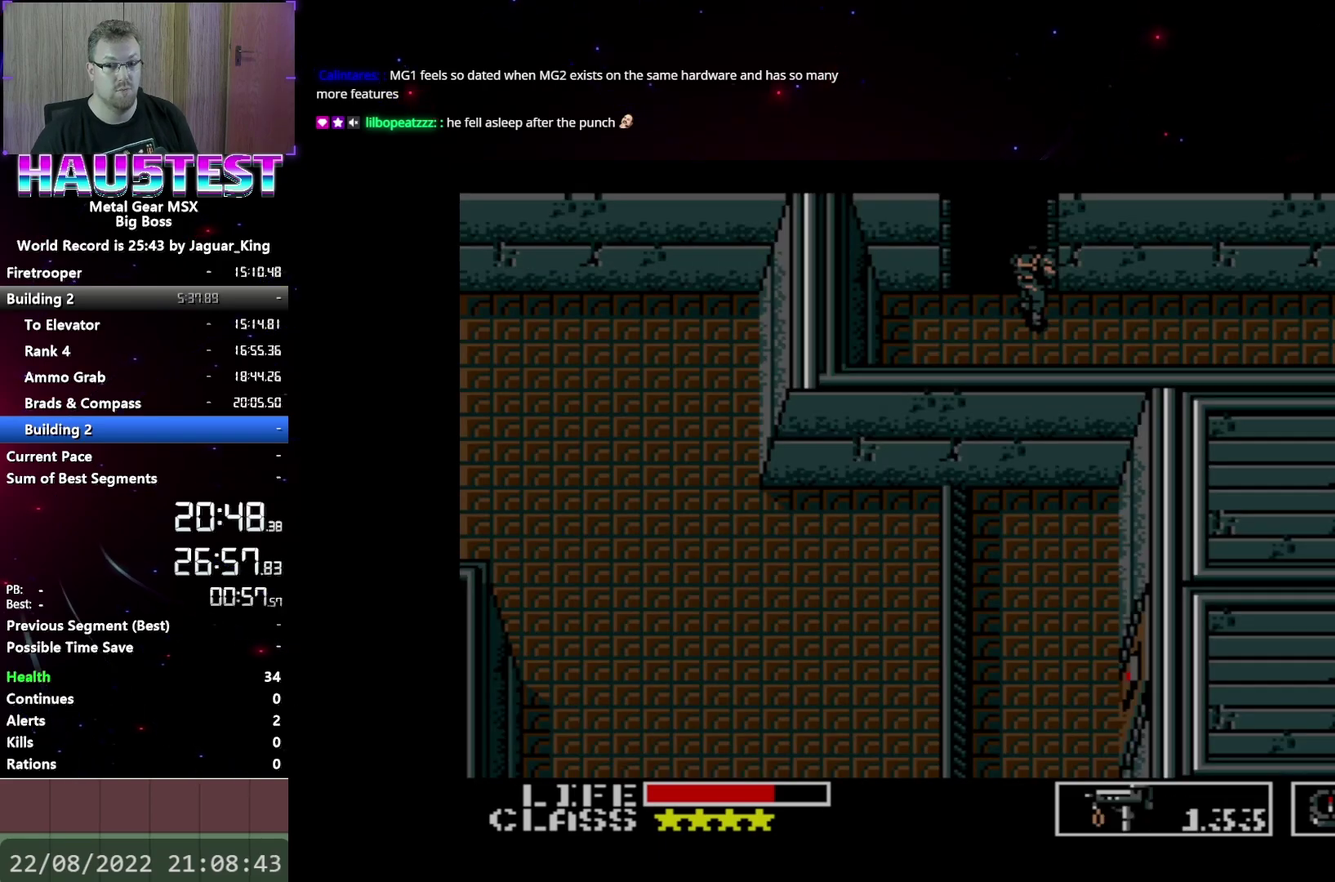
{"buttons": [], "events": []}
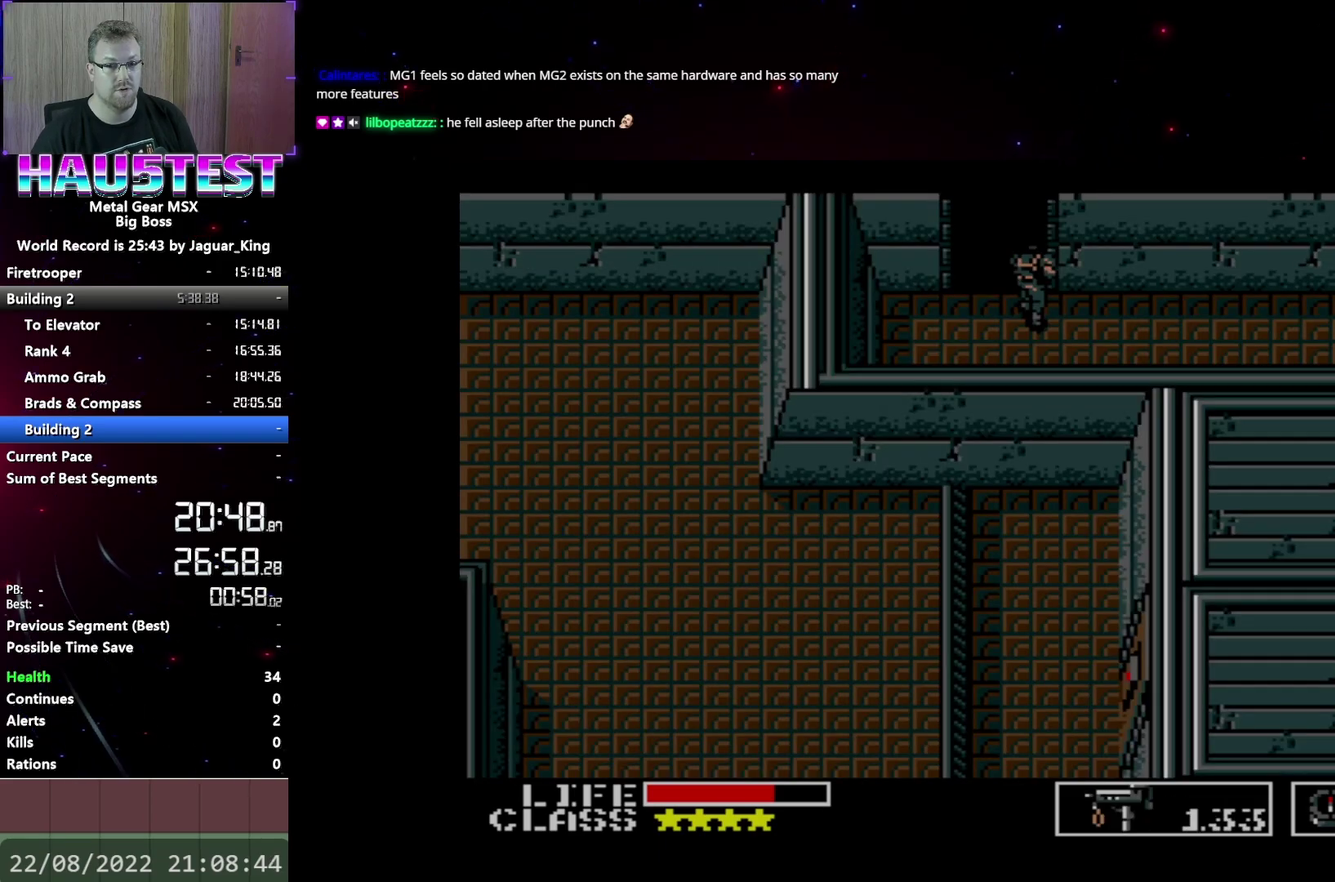
{"buttons": [], "events": []}
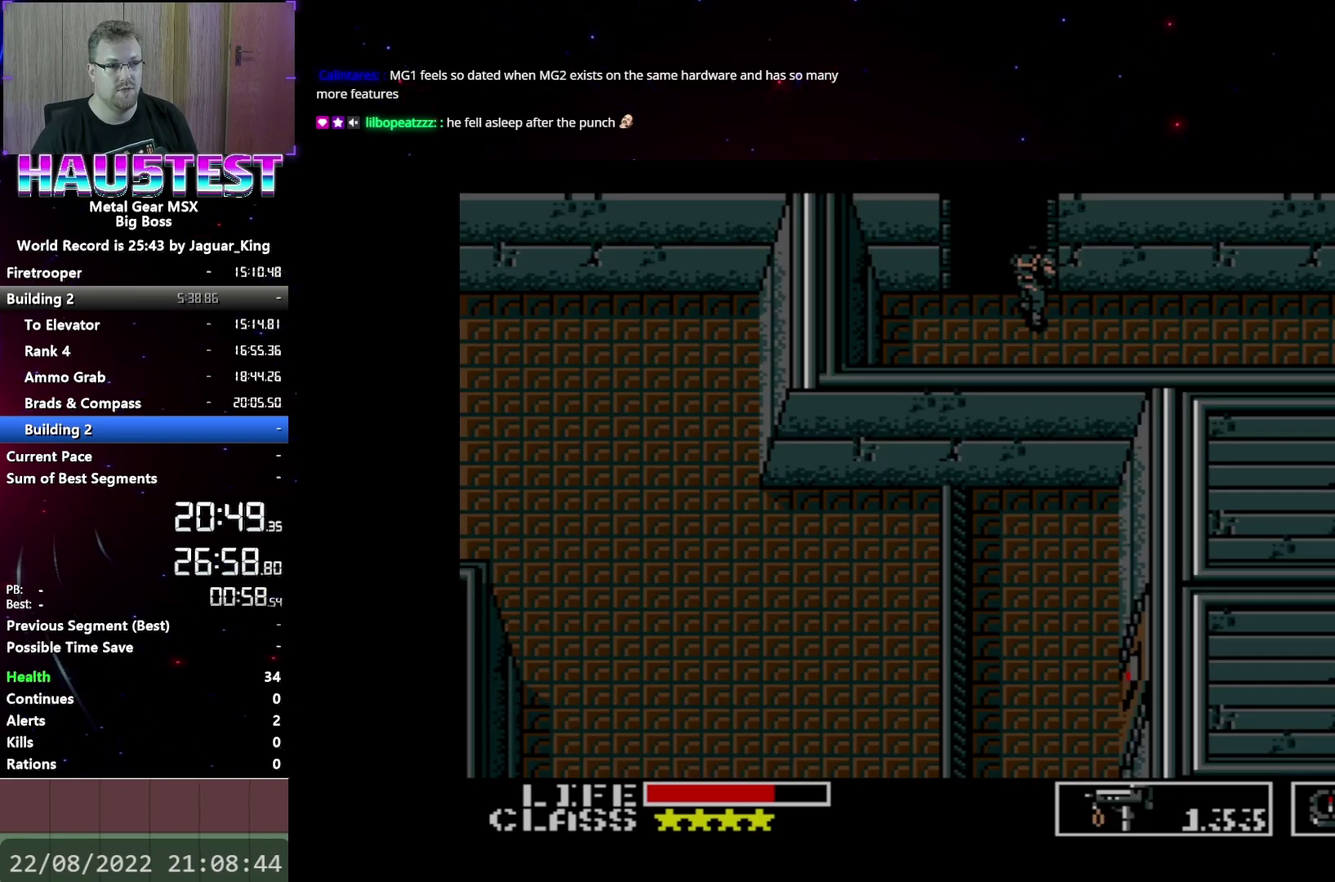
{"buttons": ["DPAD_UP"], "events": [[467, "DPAD_UP", "down"]]}
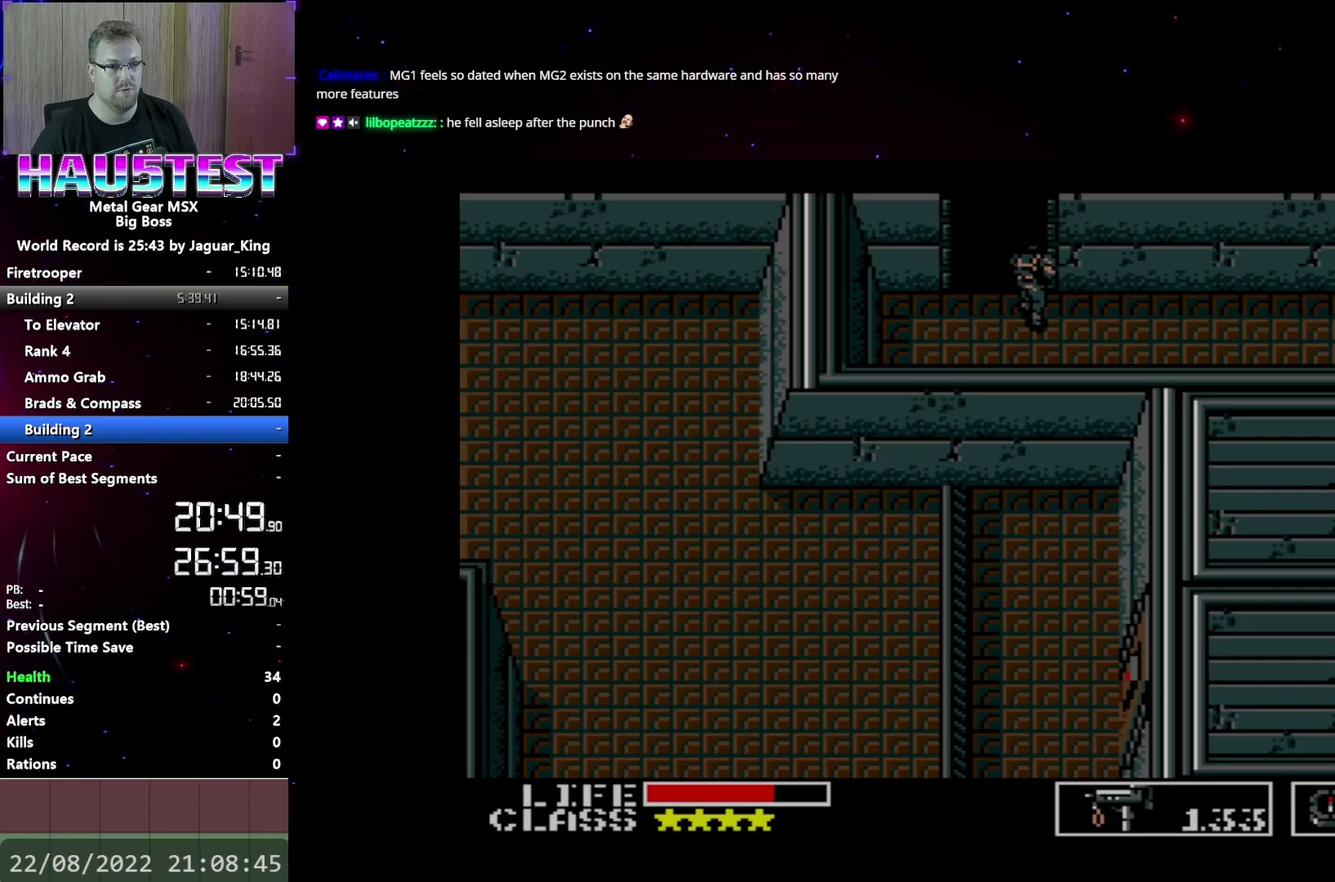
{"buttons": ["START"], "events": [[83, "DPAD_UP", "up"], [417, "START", "down"]]}
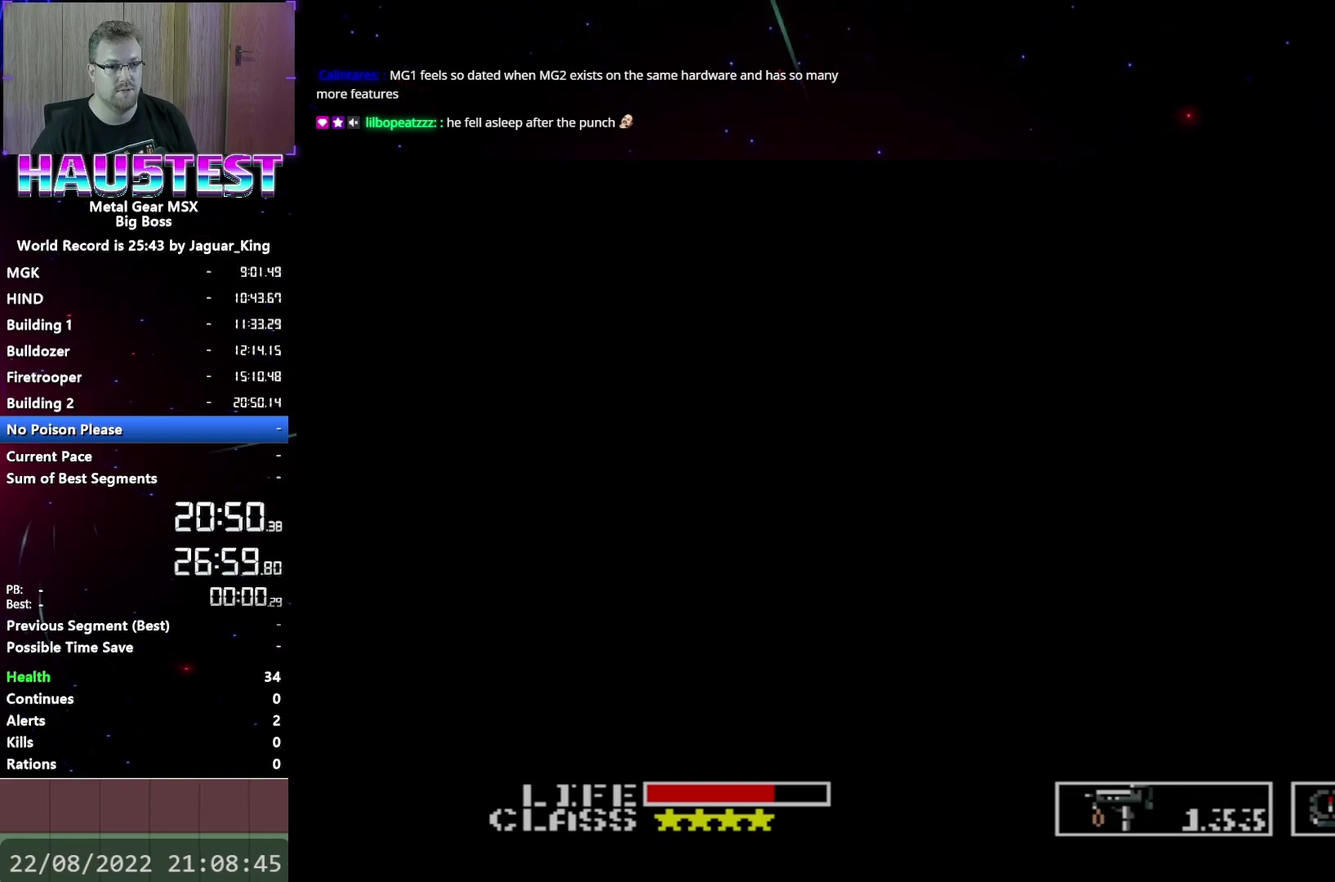
{"buttons": [], "events": [[33, "START", "up"]]}